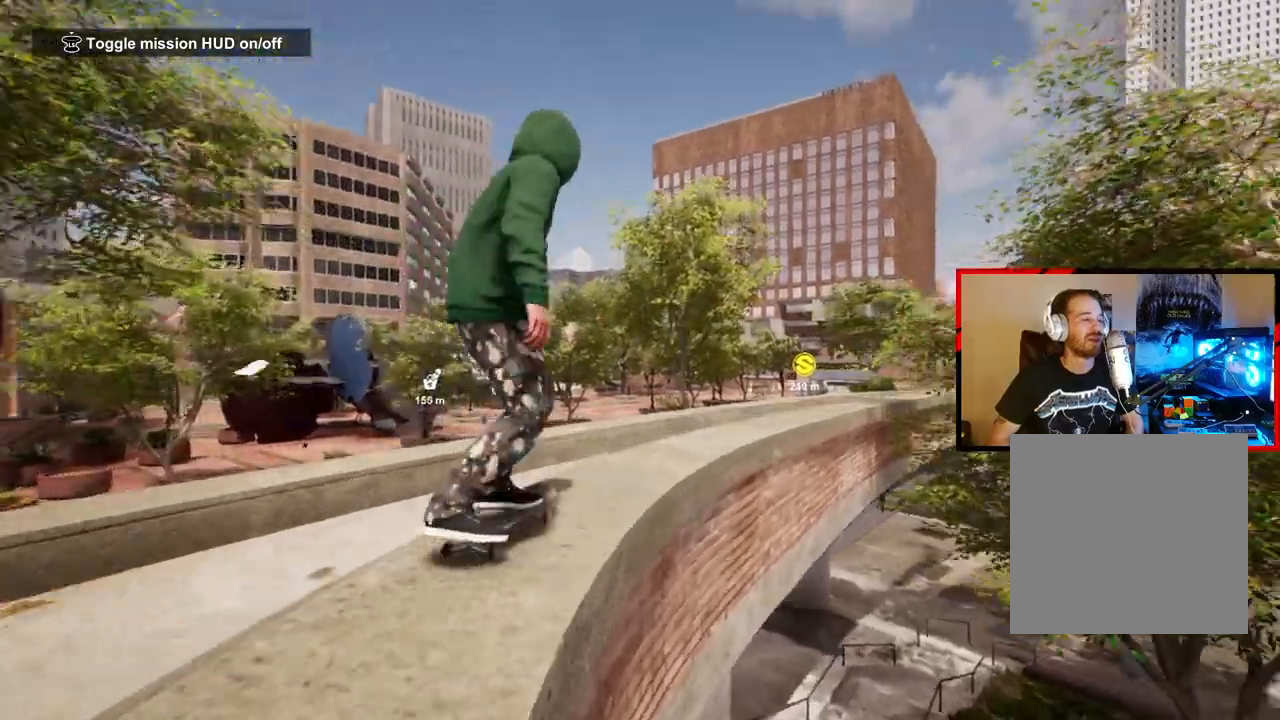
Gameplay with a controller (Xbox layout); each line is a JSON object with the inputs held at the frame after it. "events" lists button and stick changes between this image and that frame as [ms after this image, input, new state], when the widget could be followed in between.
{"buttons": ["R2"], "left_stick": "center", "right_stick": "center", "events": [[67, "A", "up"], [283, "R2", "down"]]}
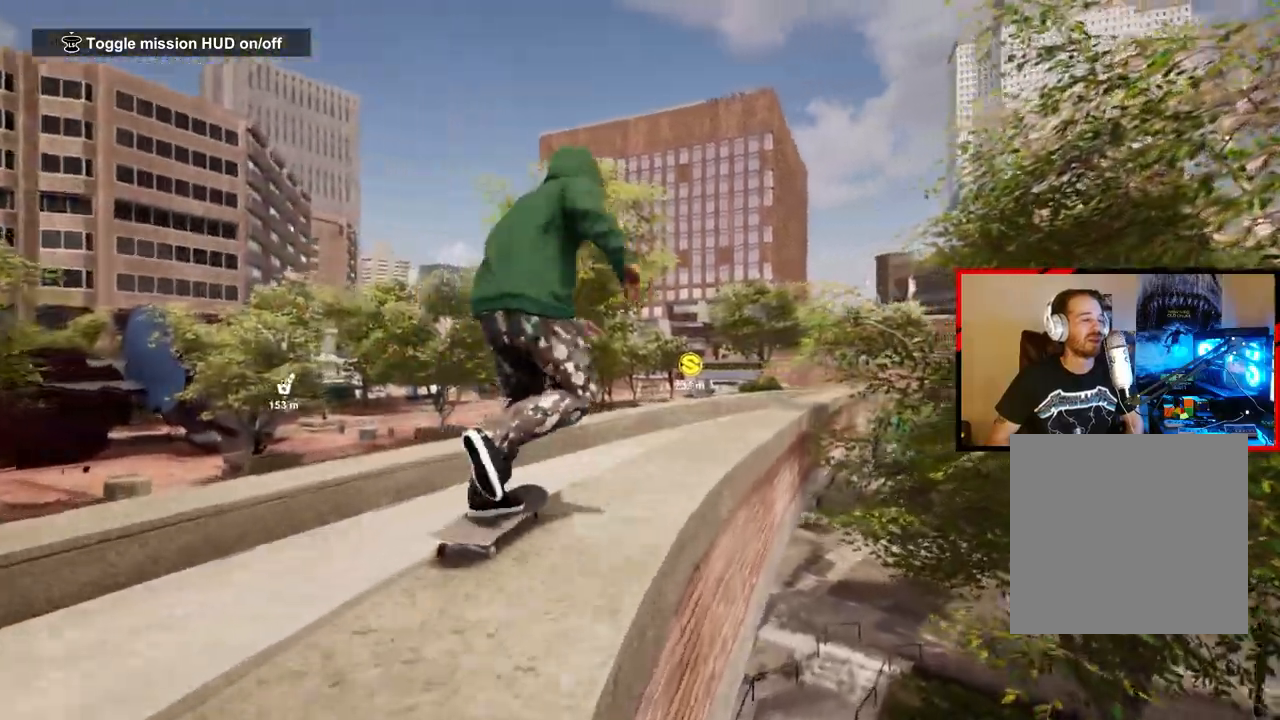
{"buttons": ["A"], "left_stick": "center", "right_stick": "center", "events": [[50, "R2", "up"], [450, "A", "down"]]}
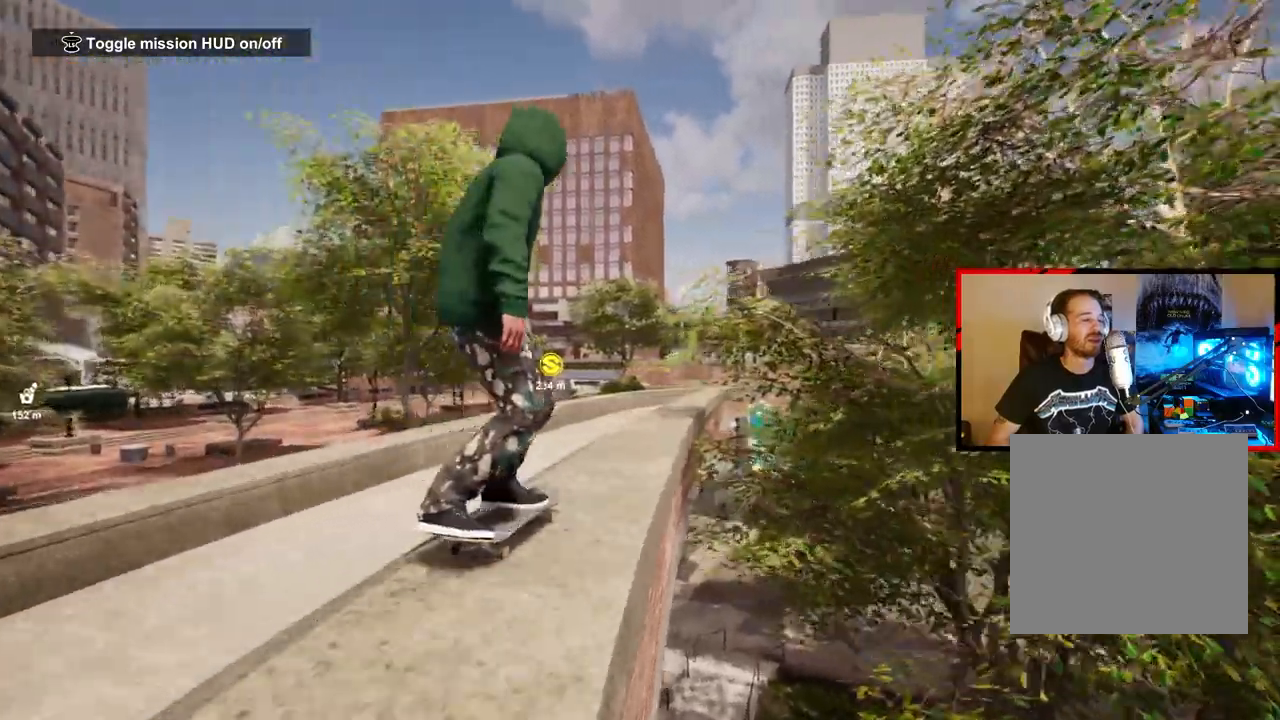
{"buttons": [], "left_stick": "center", "right_stick": "center", "events": [[100, "A", "up"]]}
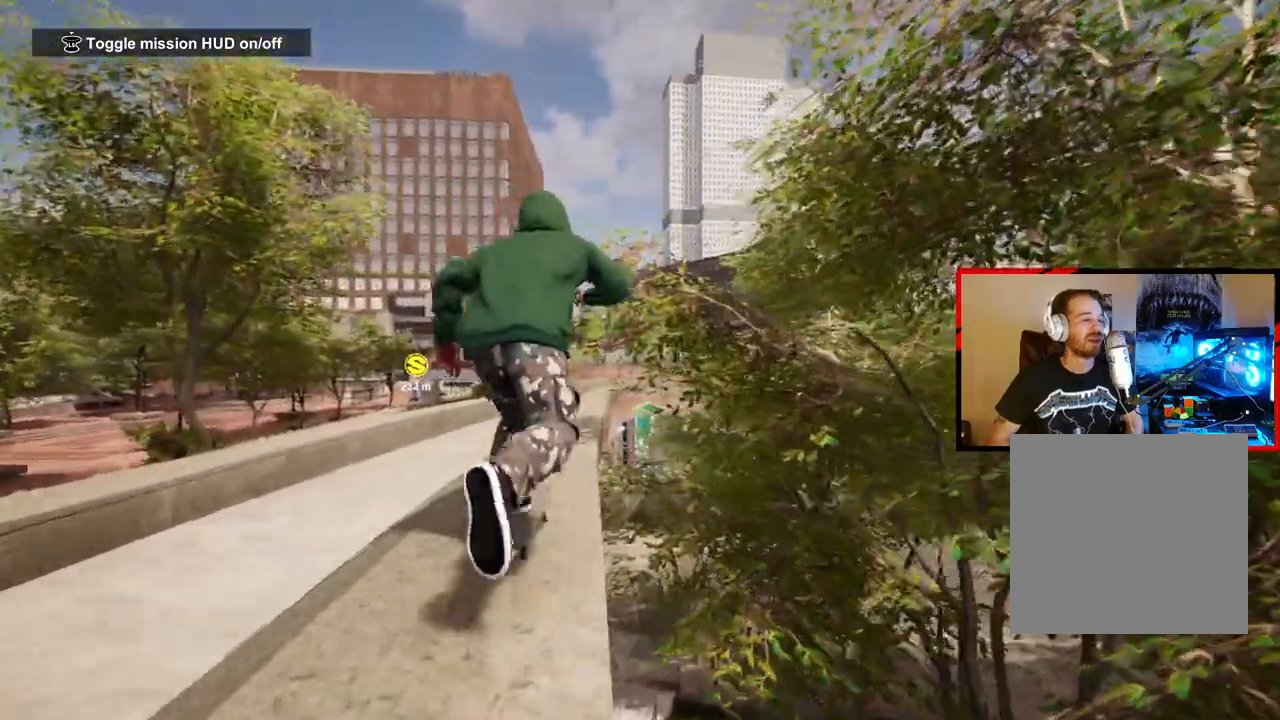
{"buttons": [], "left_stick": "center", "right_stick": "down", "events": [[200, "right_stick", "down"]]}
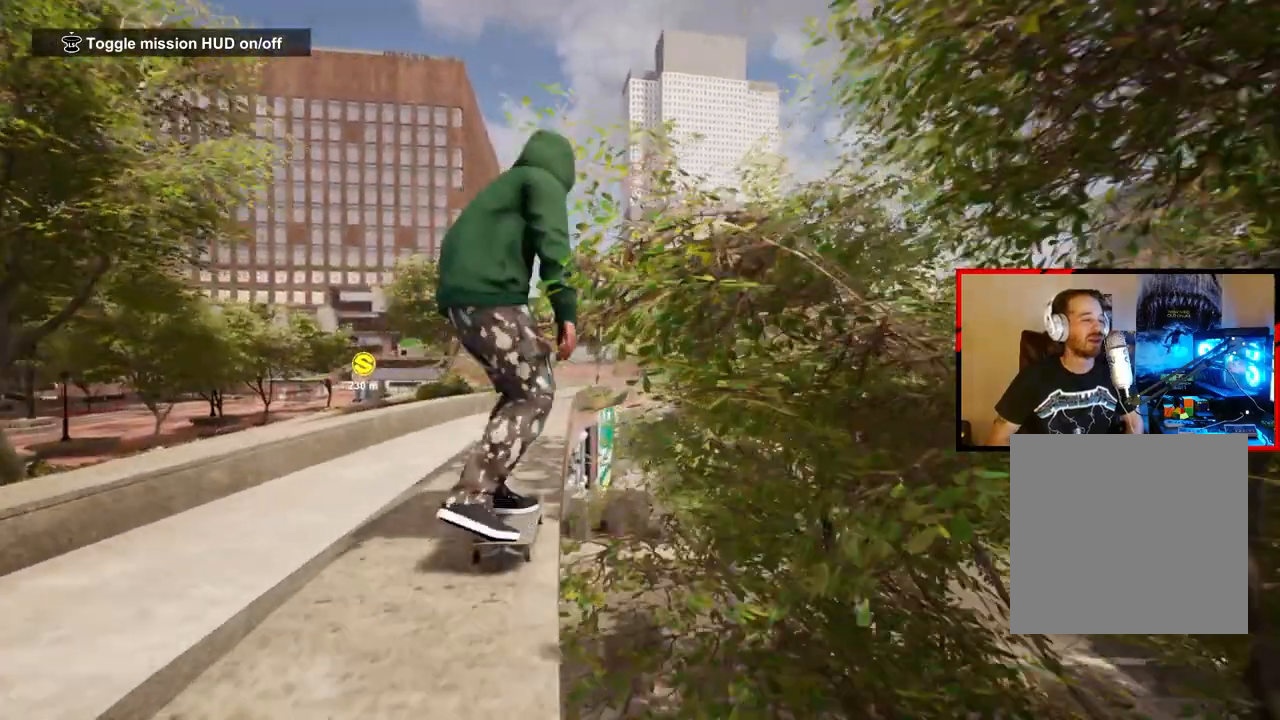
{"buttons": [], "left_stick": "center", "right_stick": "center", "events": [[150, "right_stick", "down-left"], [250, "left_stick", "up-left"], [283, "right_stick", "up-left"], [333, "right_stick", "up-right"], [467, "left_stick", "center"], [500, "right_stick", "center"]]}
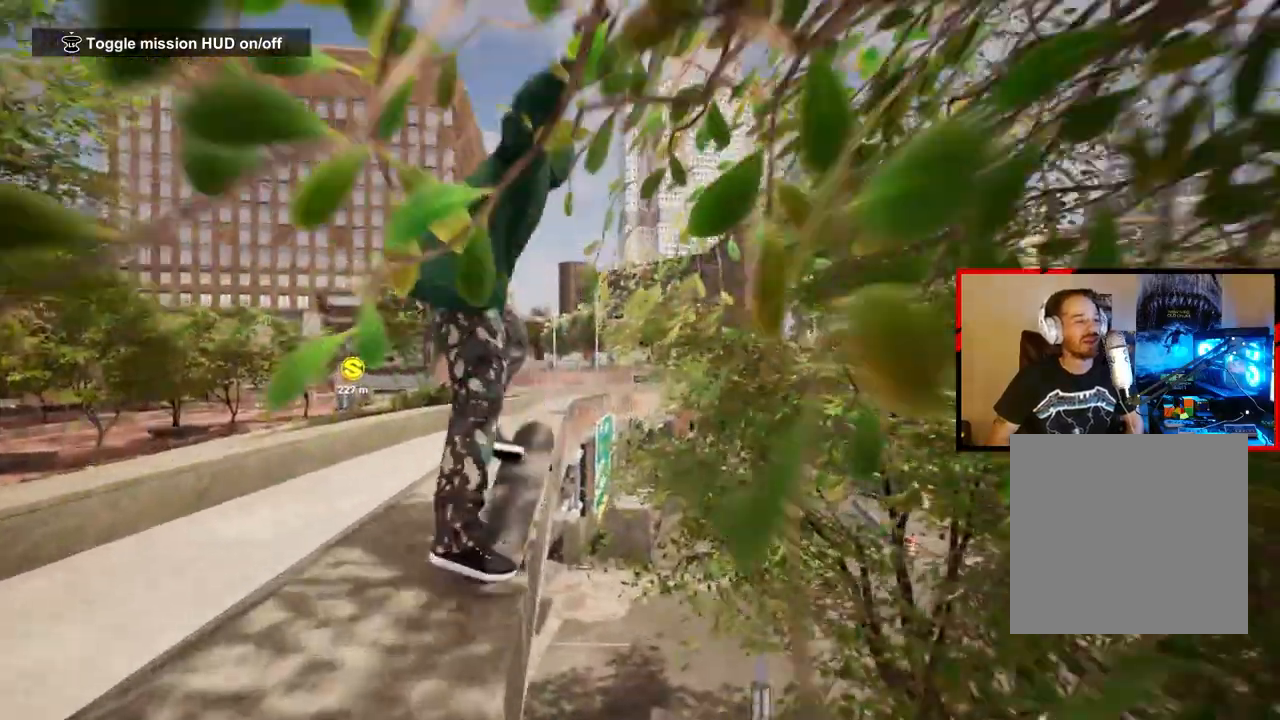
{"buttons": [], "left_stick": "center", "right_stick": "down", "events": [[233, "right_stick", "down"]]}
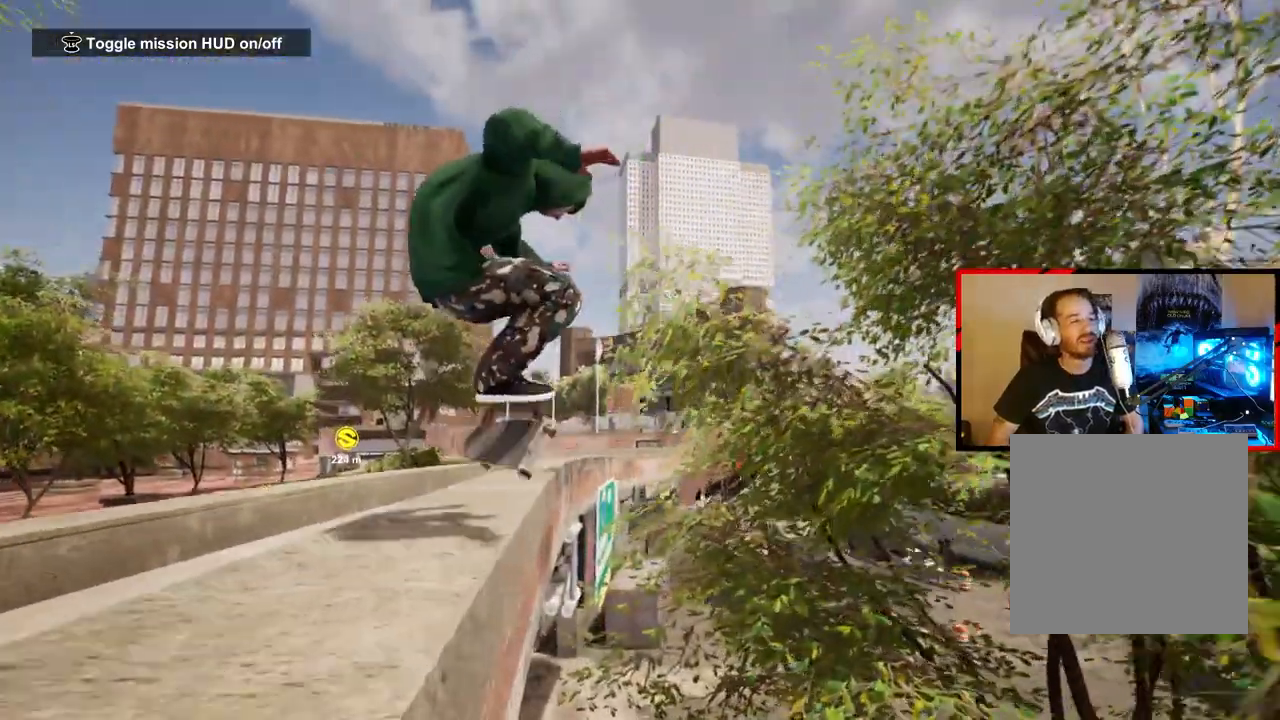
{"buttons": [], "left_stick": "center", "right_stick": "down", "events": []}
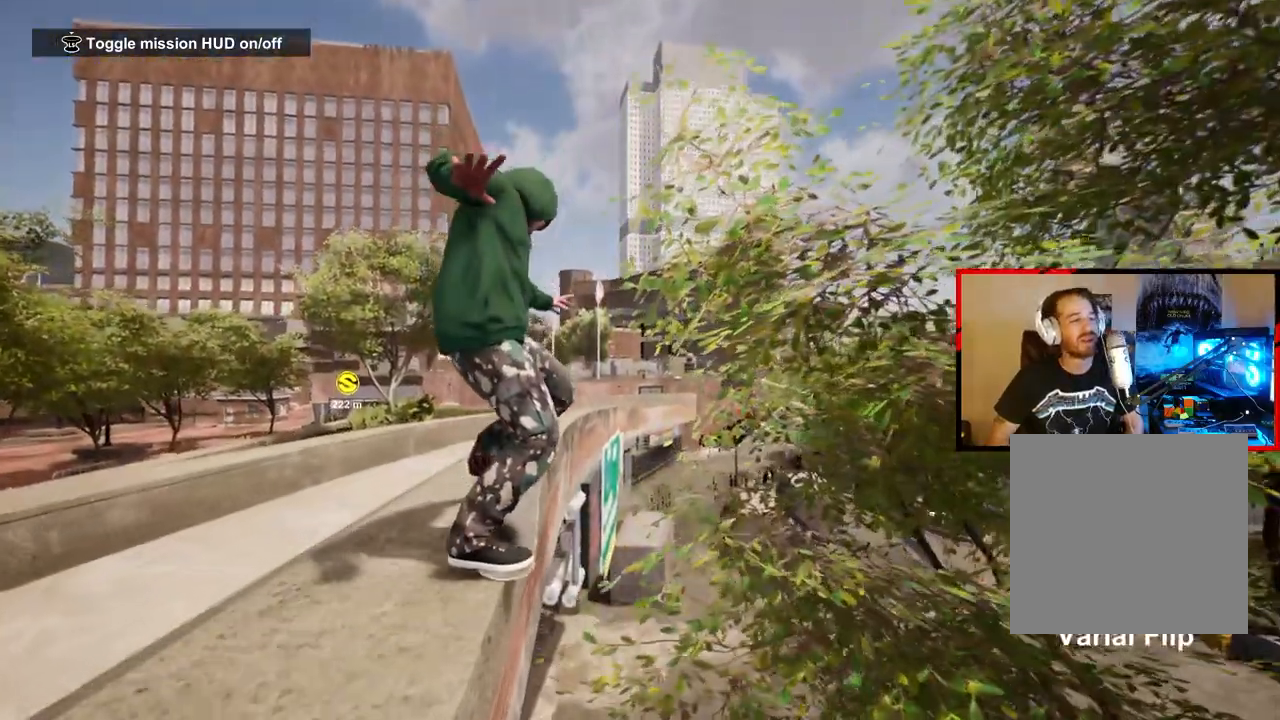
{"buttons": [], "left_stick": "right", "right_stick": "down", "events": [[500, "left_stick", "right"]]}
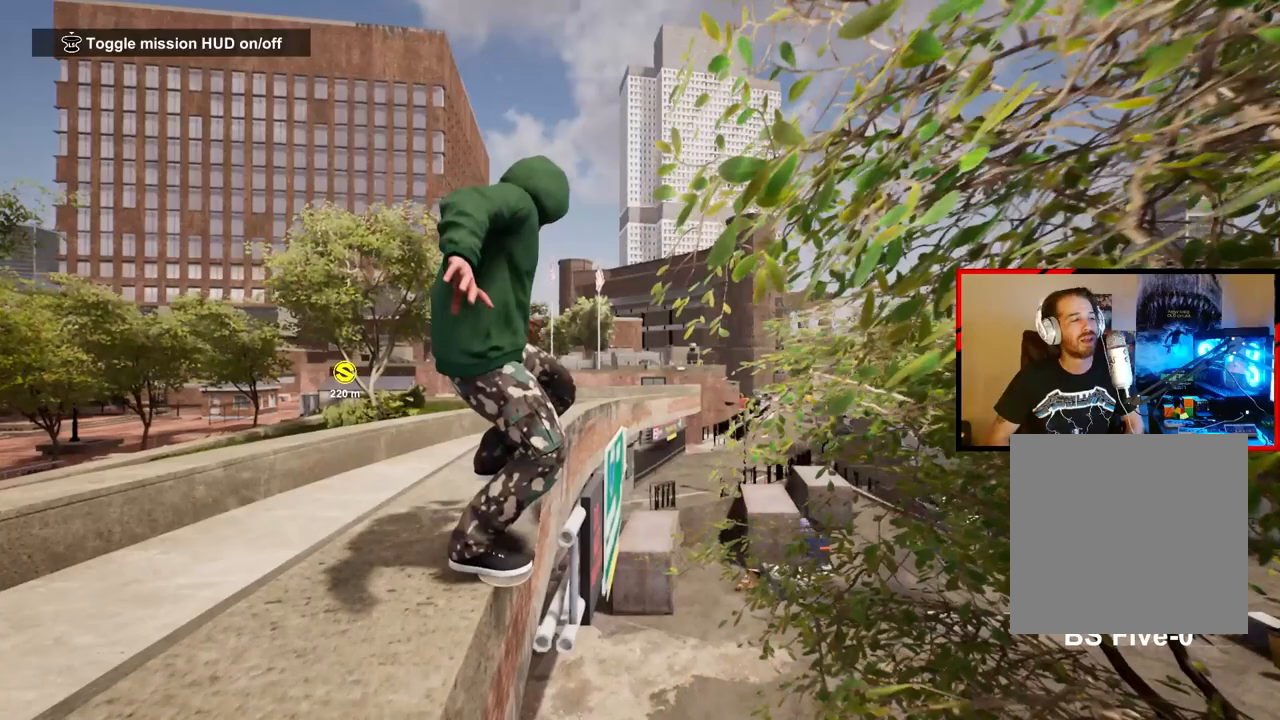
{"buttons": [], "left_stick": "center", "right_stick": "center", "events": [[167, "right_stick", "center"], [250, "left_stick", "center"]]}
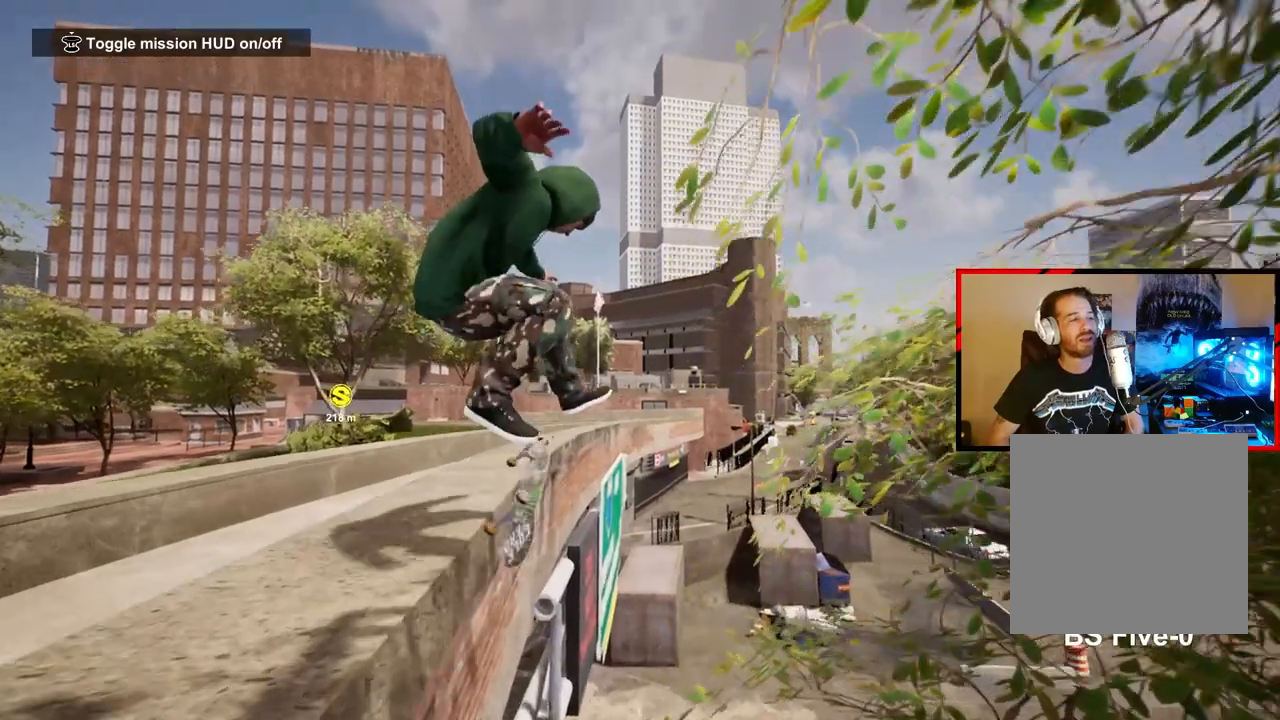
{"buttons": [], "left_stick": "center", "right_stick": "down-right", "events": [[133, "right_stick", "down-right"]]}
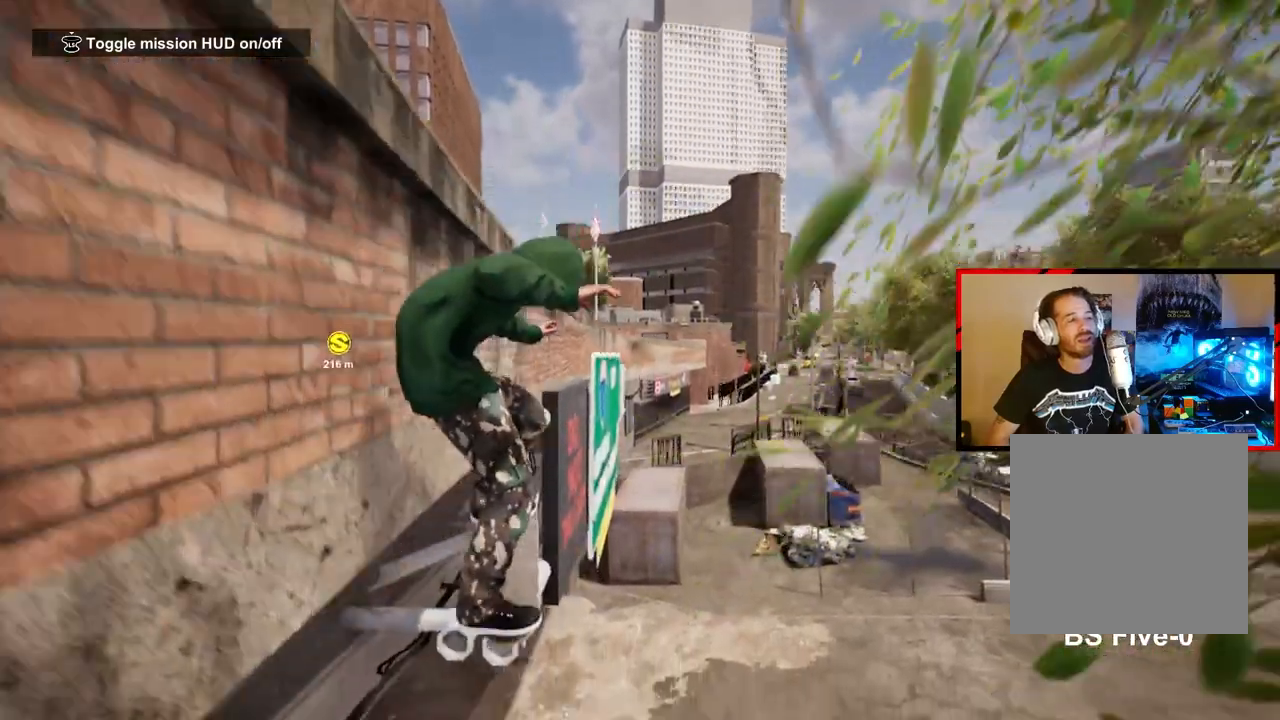
{"buttons": [], "left_stick": "center", "right_stick": "down-right", "events": []}
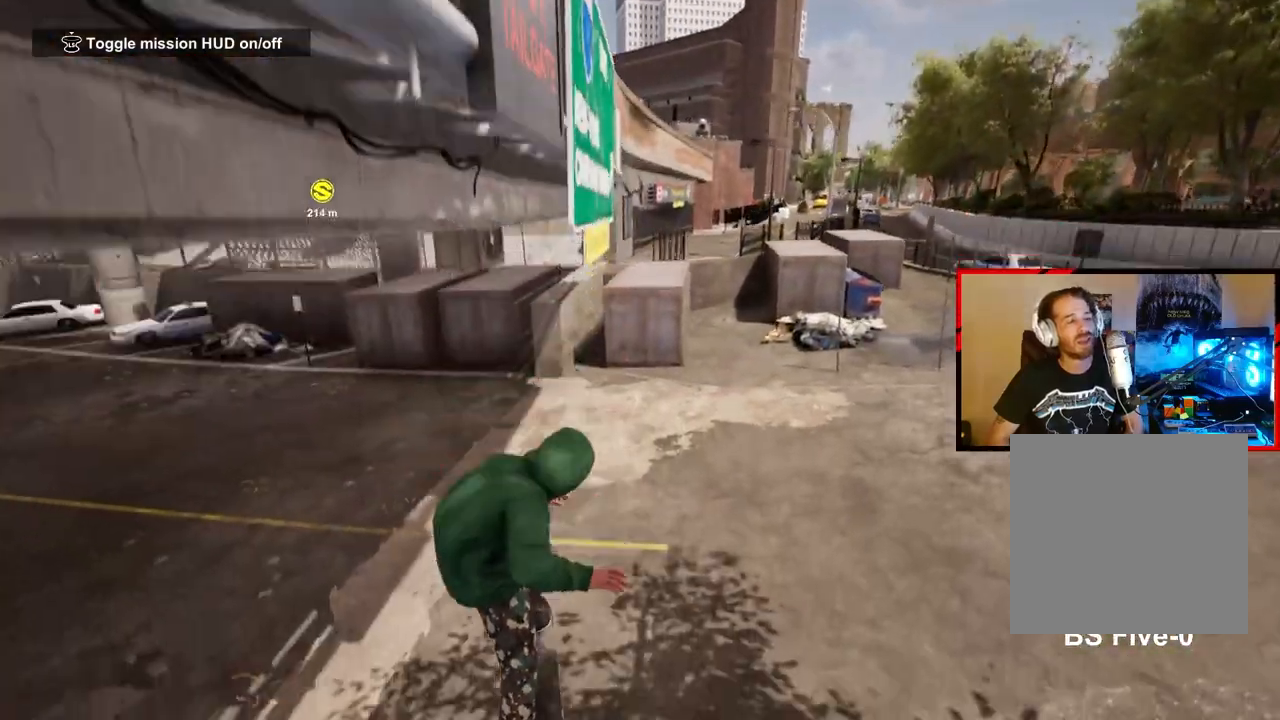
{"buttons": [], "left_stick": "center", "right_stick": "down-right", "events": []}
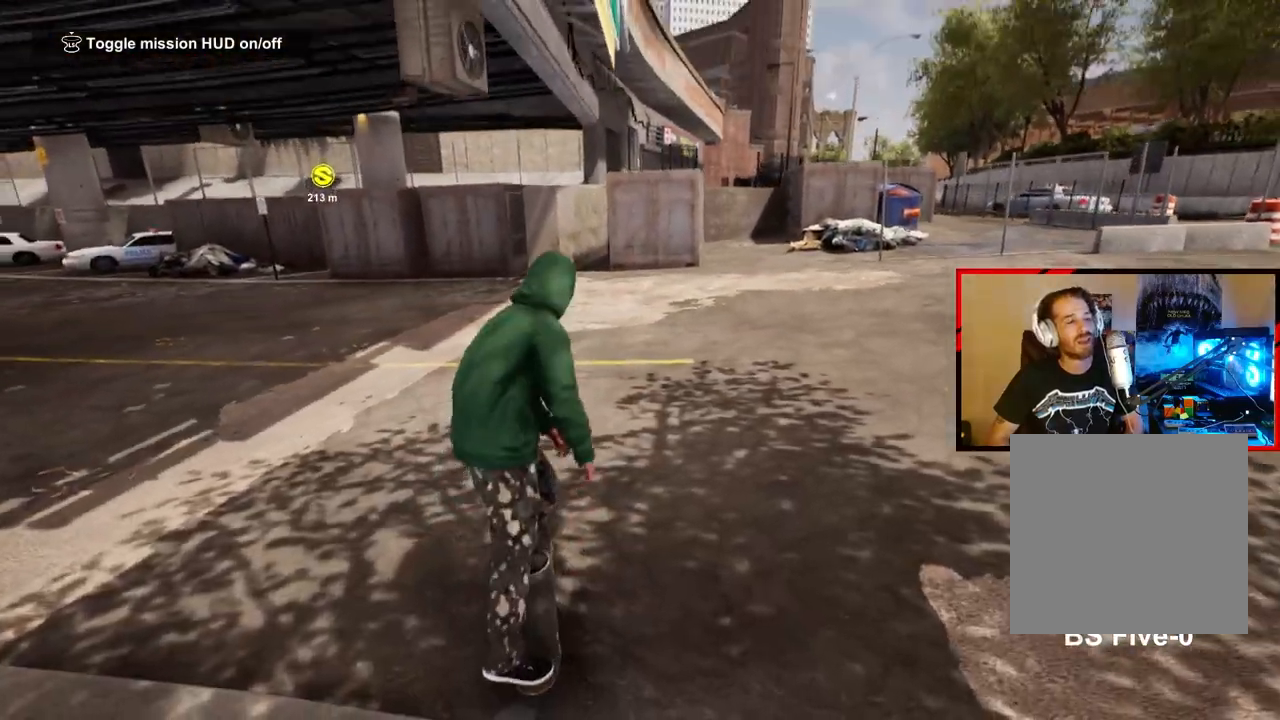
{"buttons": [], "left_stick": "center", "right_stick": "center", "events": [[467, "right_stick", "center"]]}
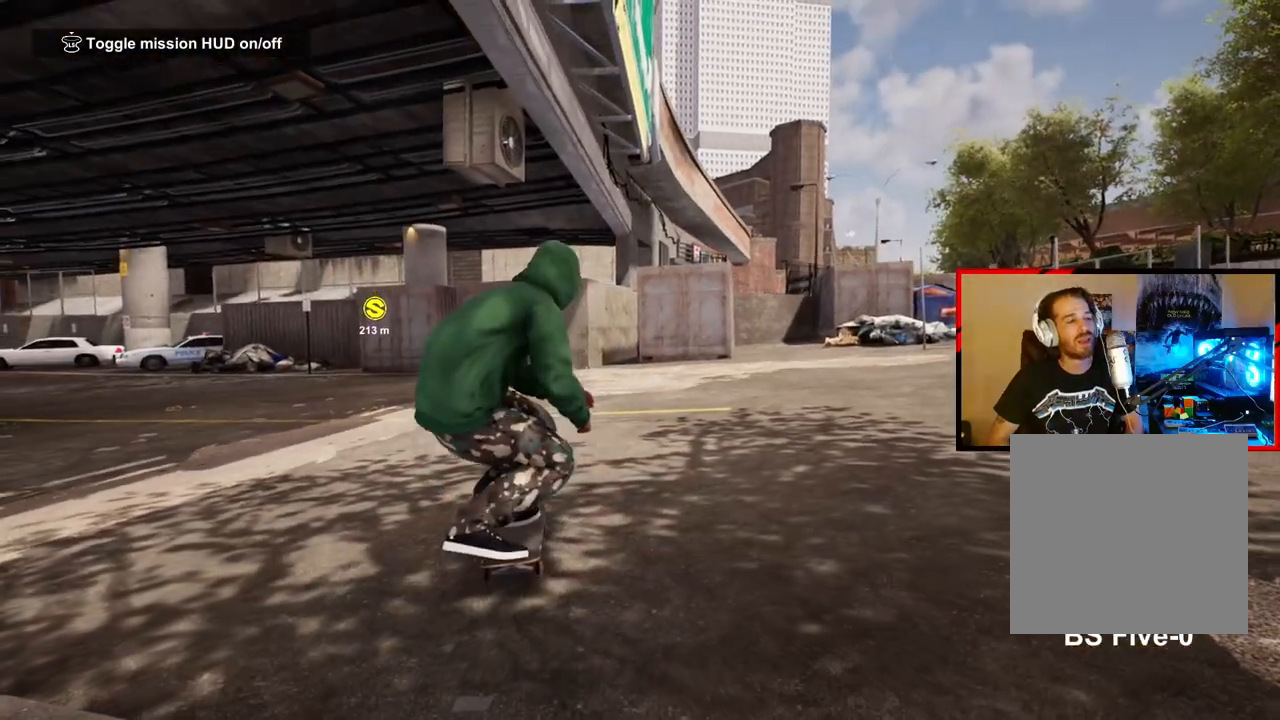
{"buttons": [], "left_stick": "center", "right_stick": "center", "events": []}
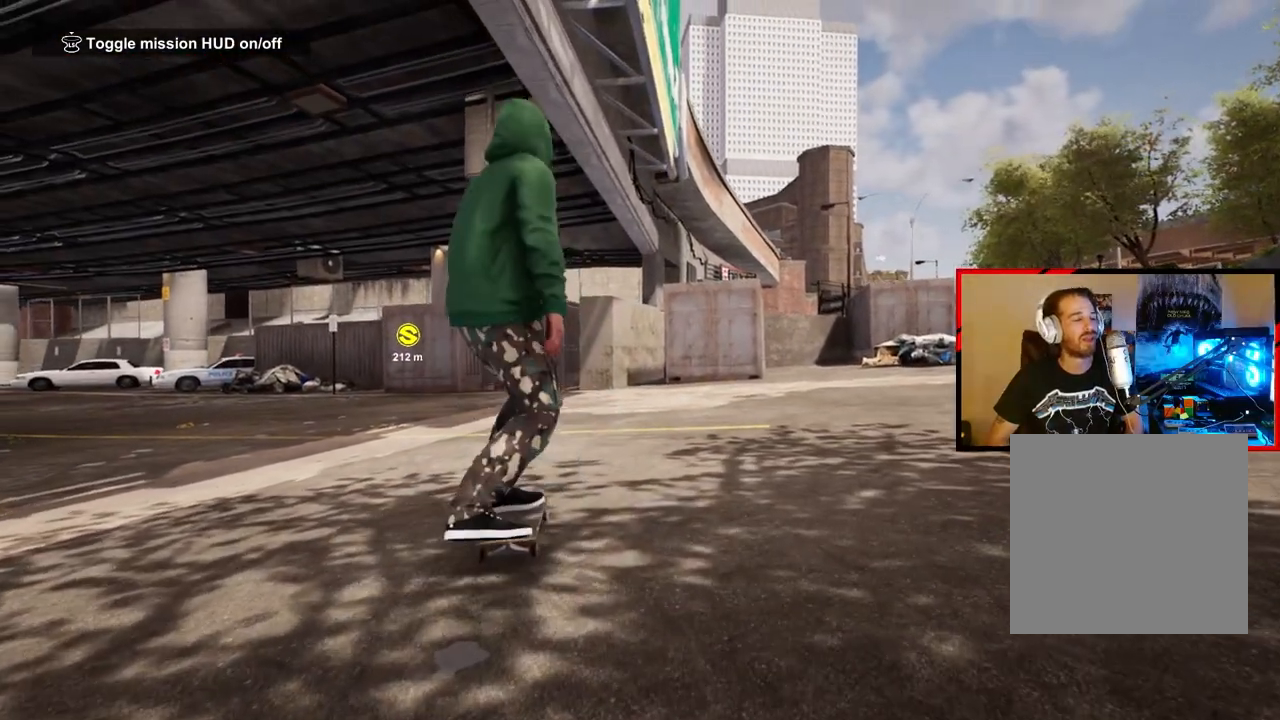
{"buttons": [], "left_stick": "center", "right_stick": "center", "events": []}
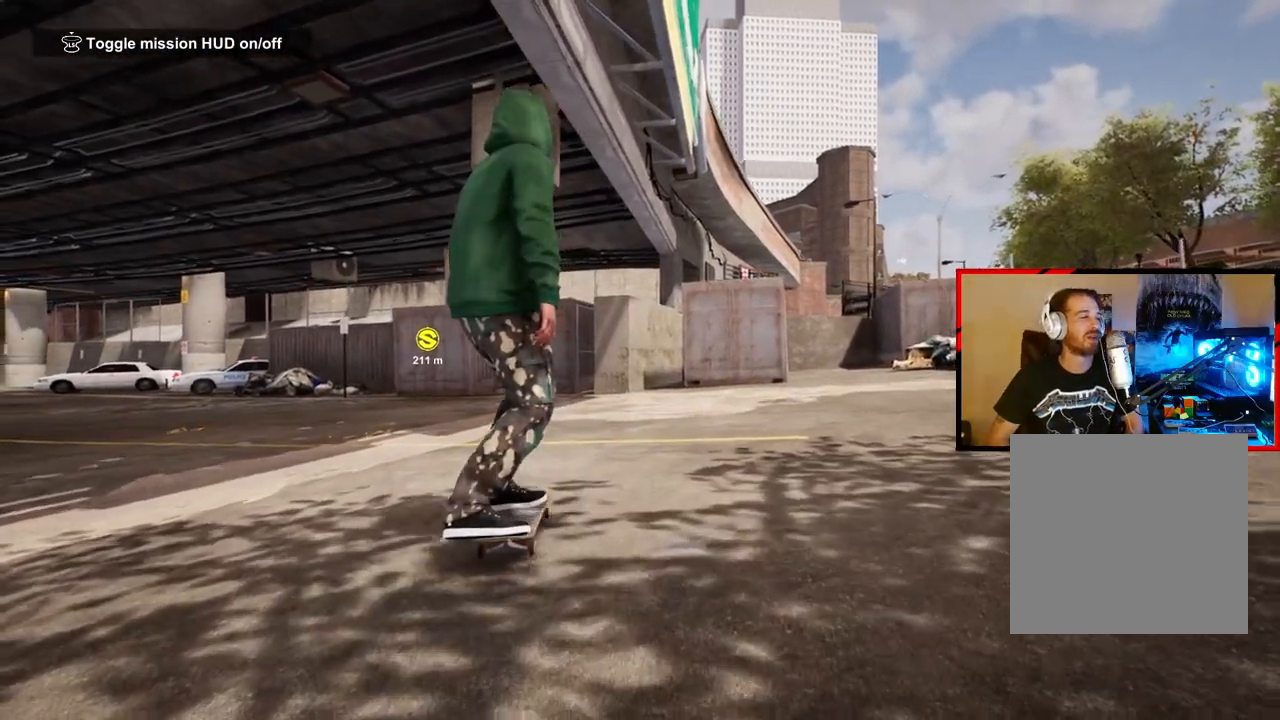
{"buttons": [], "left_stick": "center", "right_stick": "center", "events": [[83, "START", "down"], [183, "START", "up"]]}
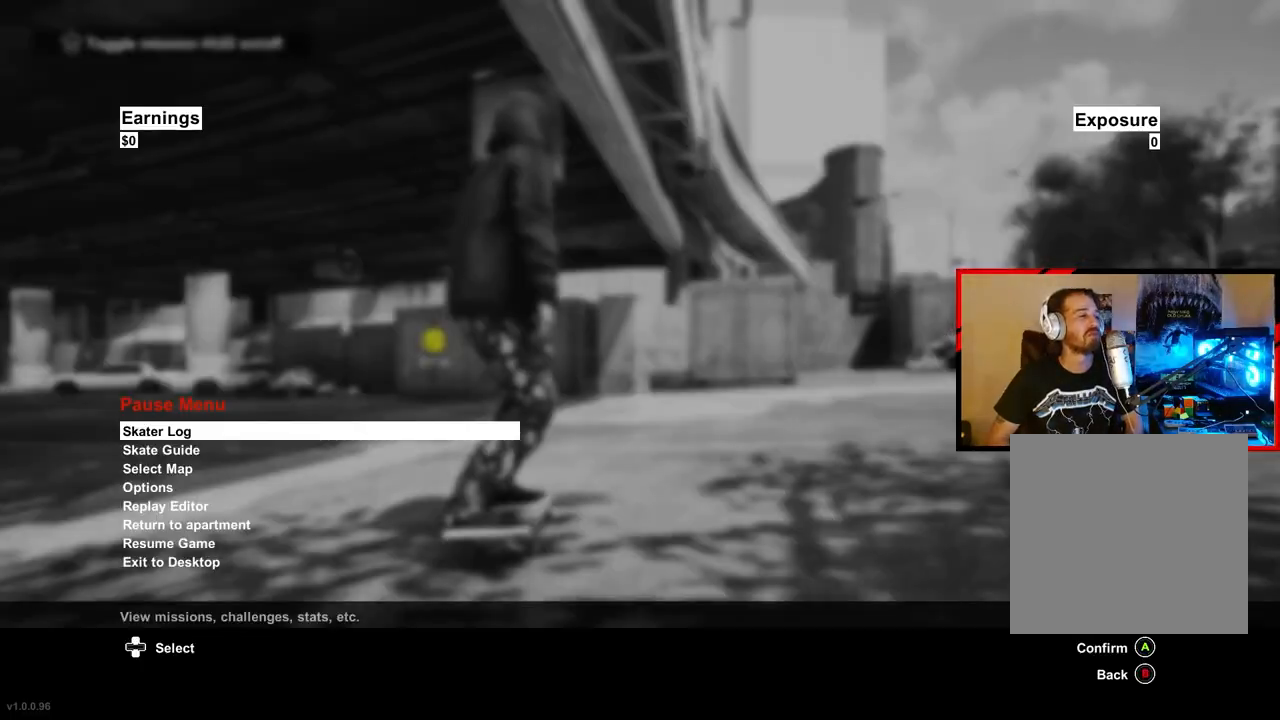
{"buttons": ["DPAD_DOWN"], "left_stick": "center", "right_stick": "center", "events": [[150, "DPAD_DOWN", "down"], [200, "DPAD_DOWN", "up"], [317, "DPAD_DOWN", "down"], [400, "DPAD_DOWN", "up"], [500, "DPAD_DOWN", "down"]]}
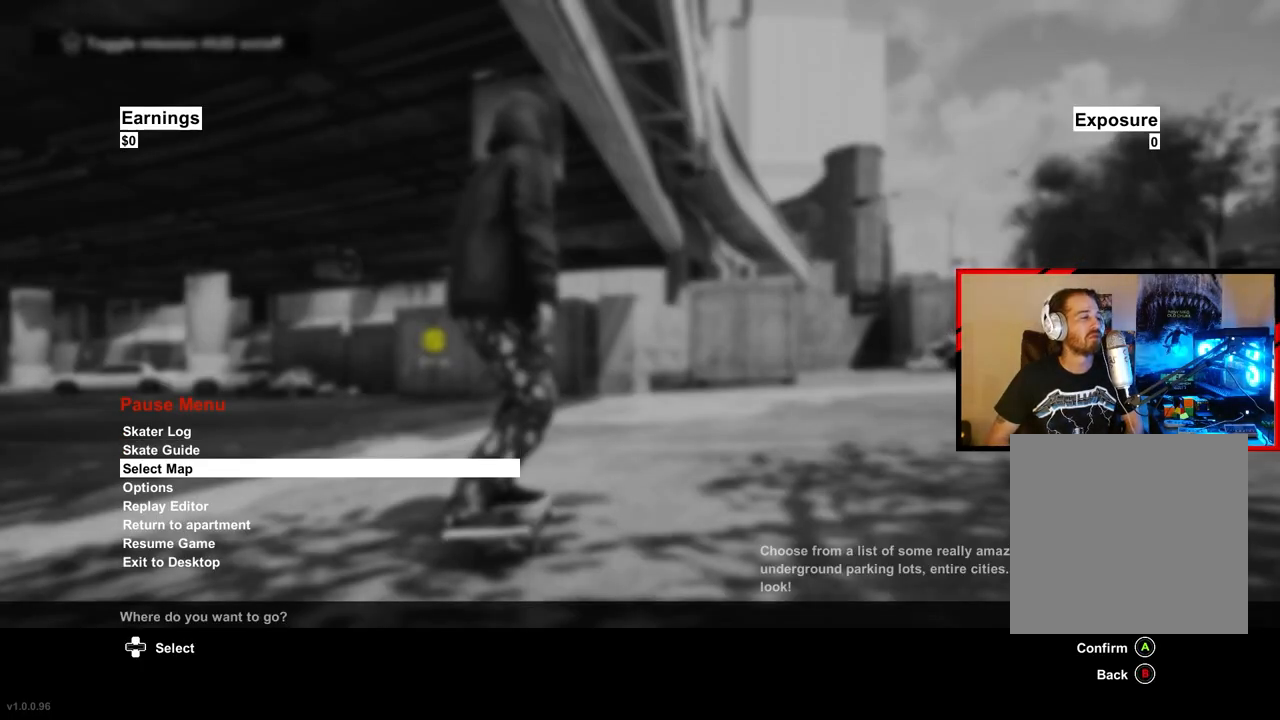
{"buttons": [], "left_stick": "center", "right_stick": "center", "events": [[117, "DPAD_DOWN", "up"], [233, "DPAD_DOWN", "down"], [283, "DPAD_DOWN", "up"]]}
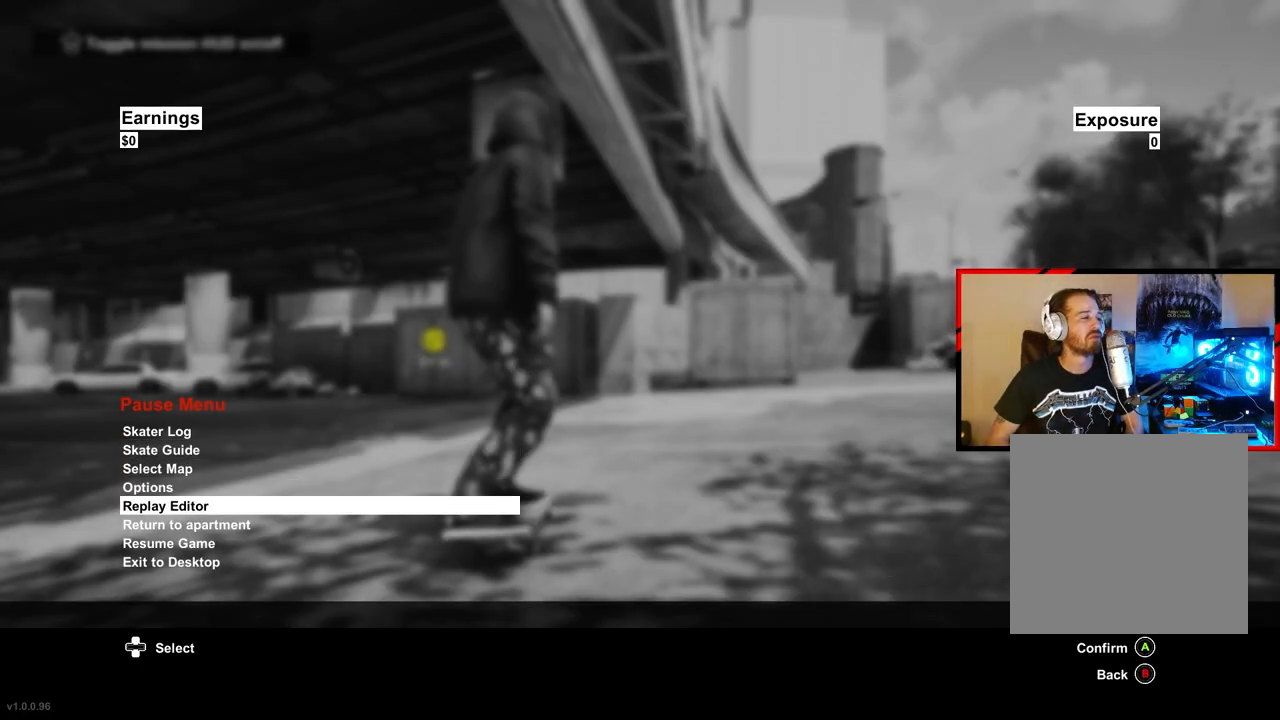
{"buttons": [], "left_stick": "center", "right_stick": "center", "events": [[17, "A", "down"], [150, "A", "up"], [283, "A", "down"], [383, "A", "up"]]}
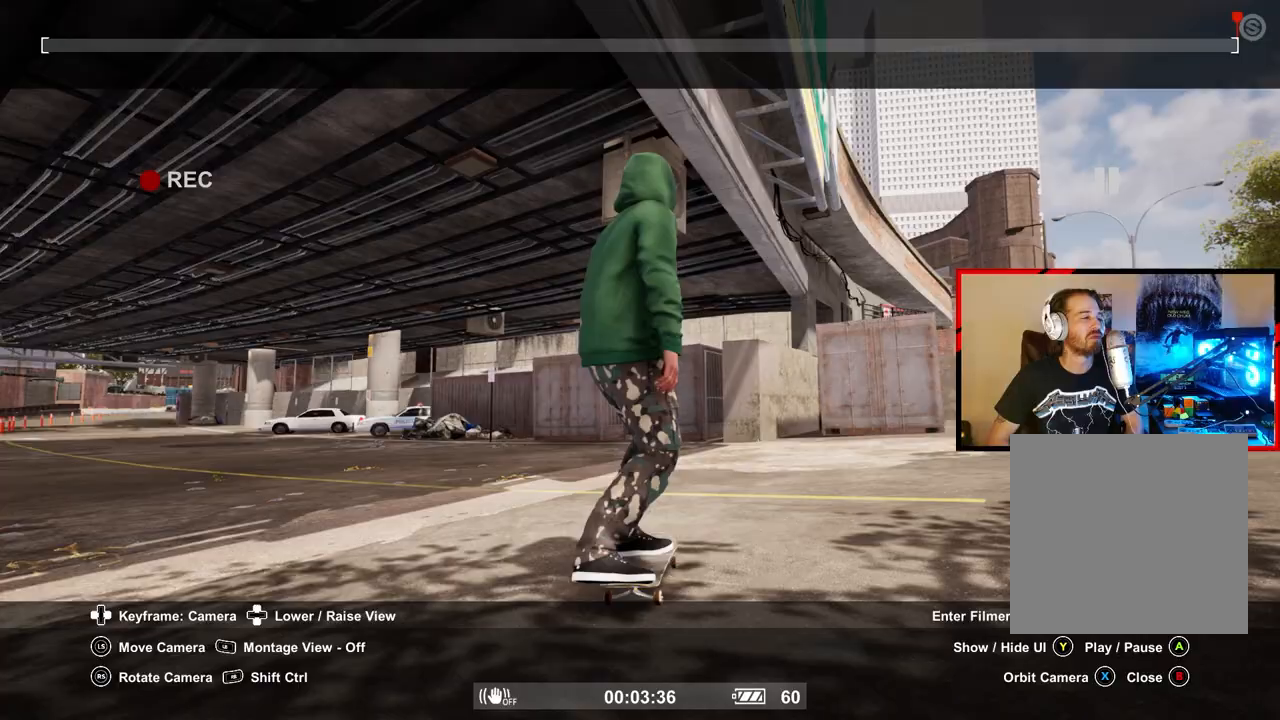
{"buttons": ["L2"], "left_stick": "center", "right_stick": "center", "events": [[250, "L2", "down"]]}
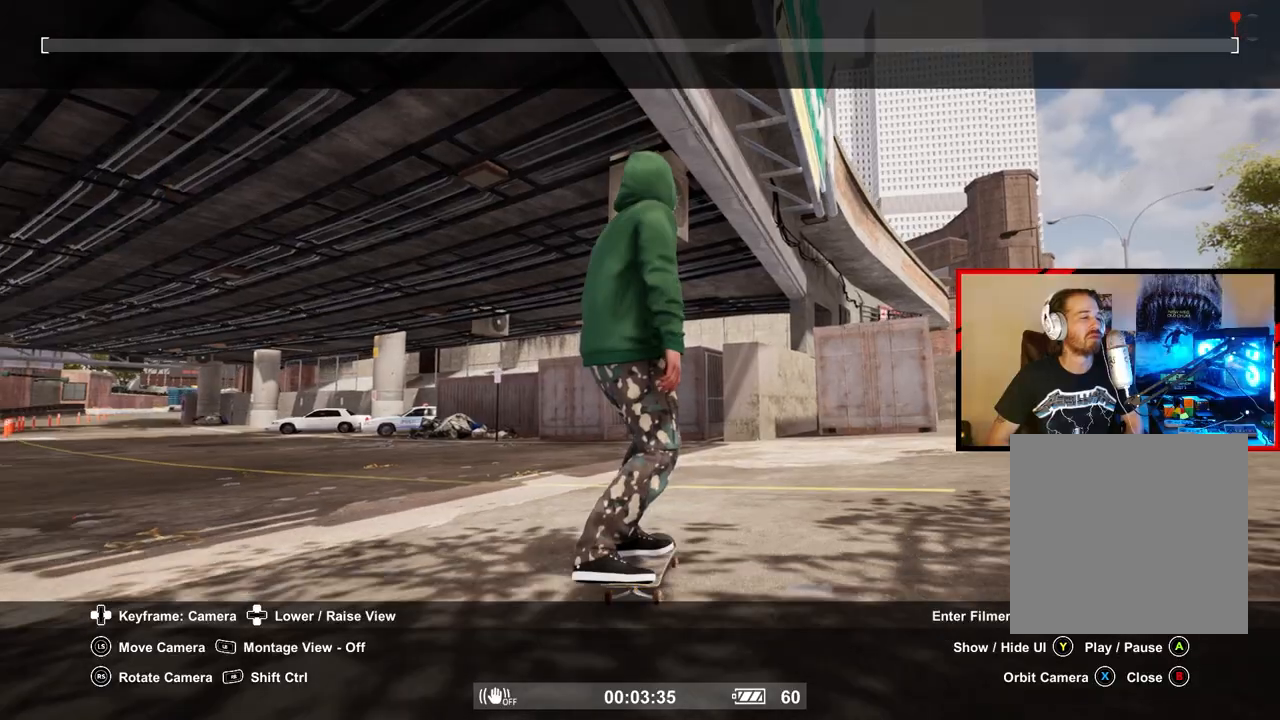
{"buttons": ["L2"], "left_stick": "center", "right_stick": "left", "events": [[150, "right_stick", "left"]]}
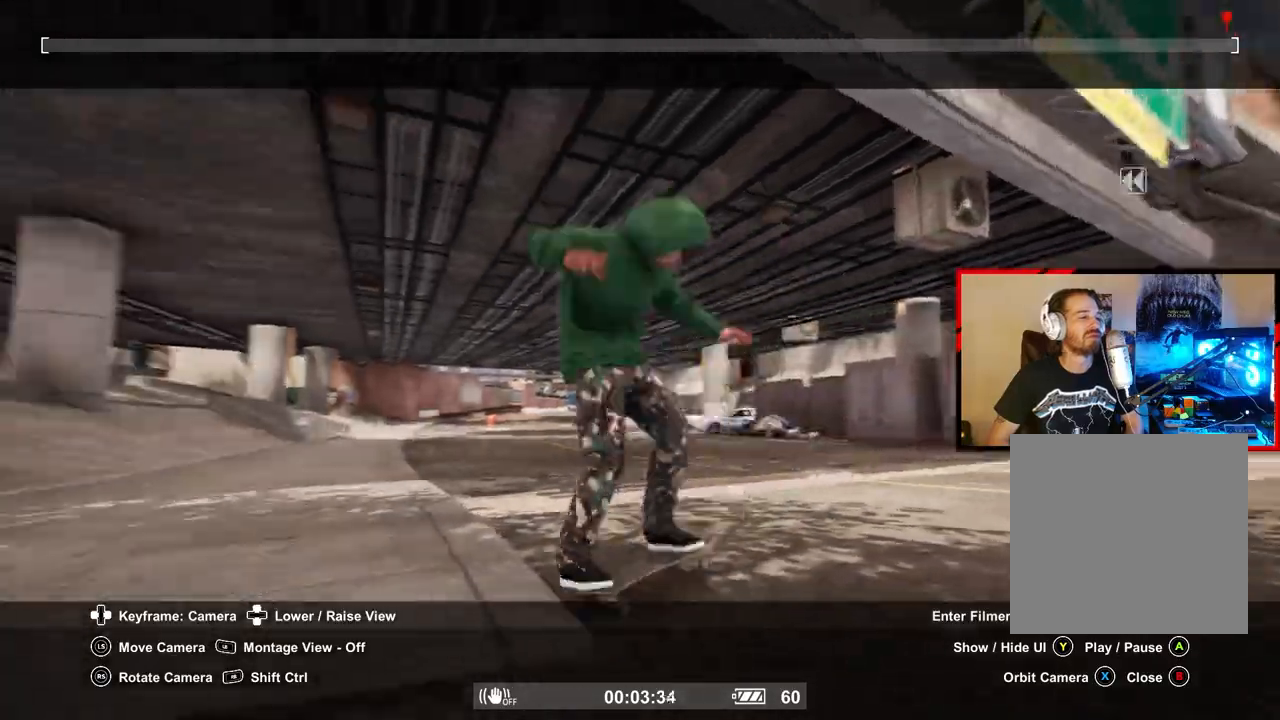
{"buttons": ["L2"], "left_stick": "center", "right_stick": "left", "events": [[133, "Y", "down"], [217, "Y", "up"]]}
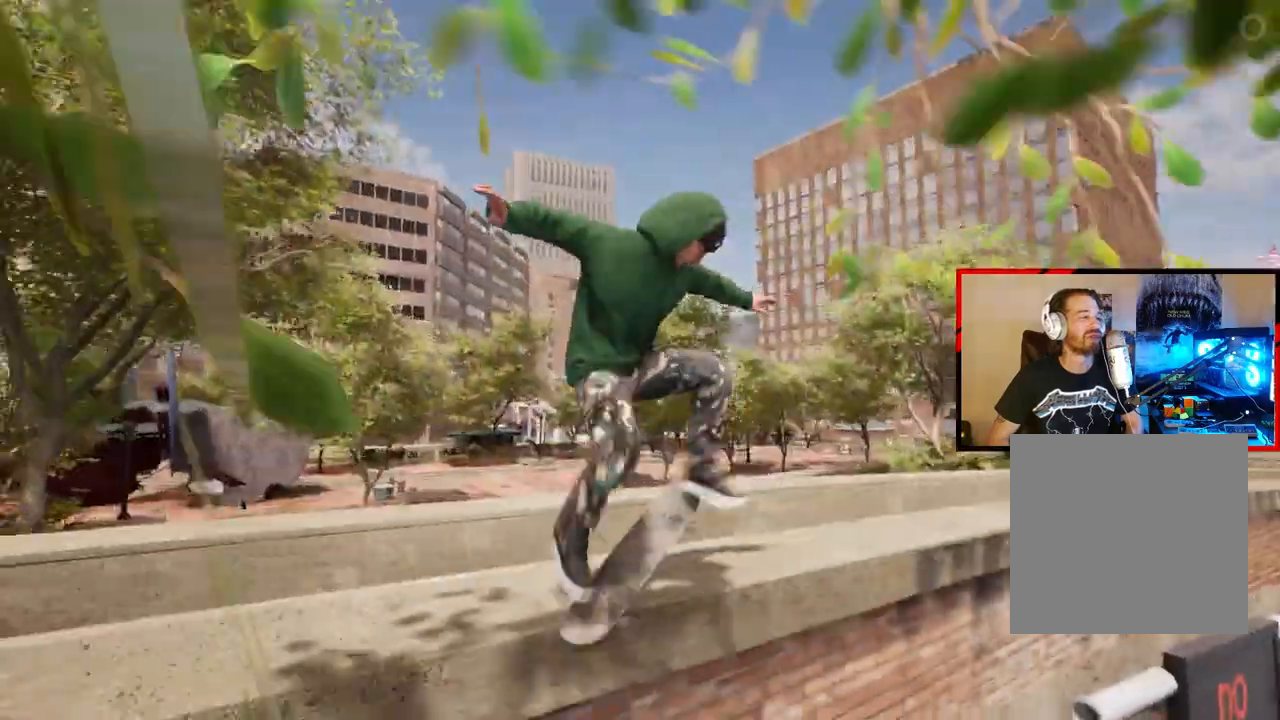
{"buttons": ["L2"], "left_stick": "center", "right_stick": "left", "events": []}
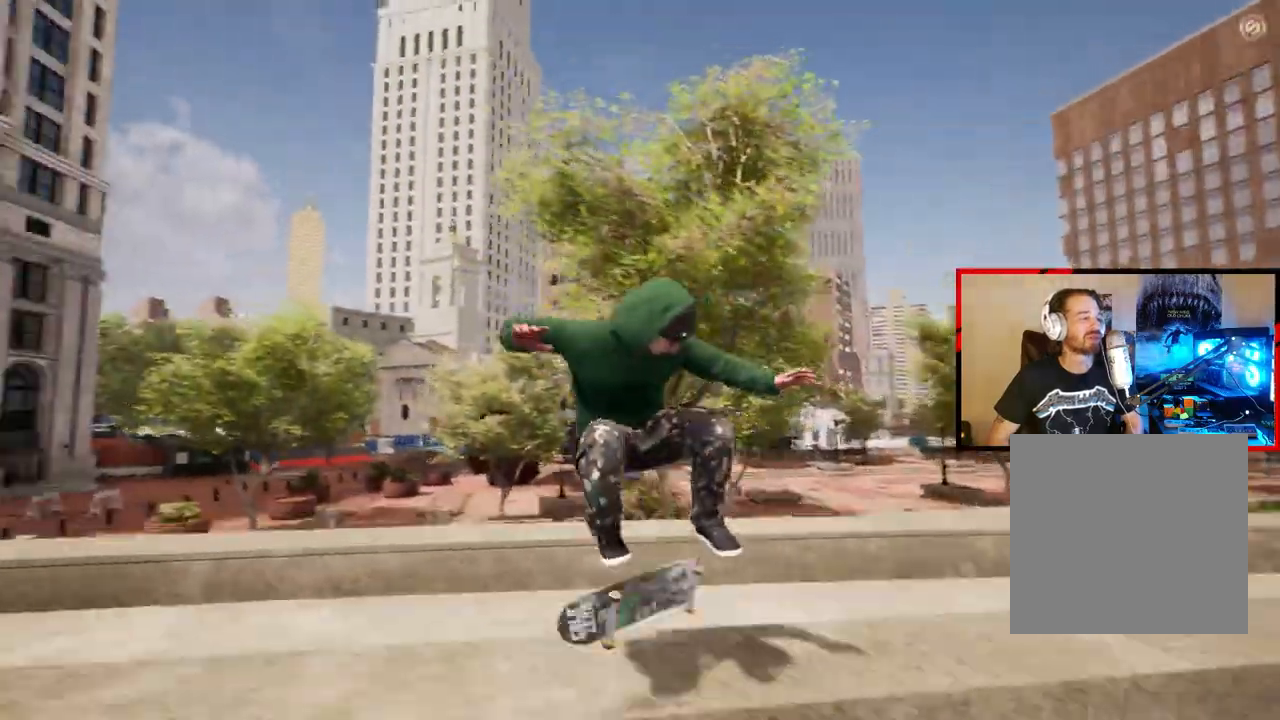
{"buttons": [], "left_stick": "center", "right_stick": "center", "events": [[300, "right_stick", "center"], [433, "L2", "up"]]}
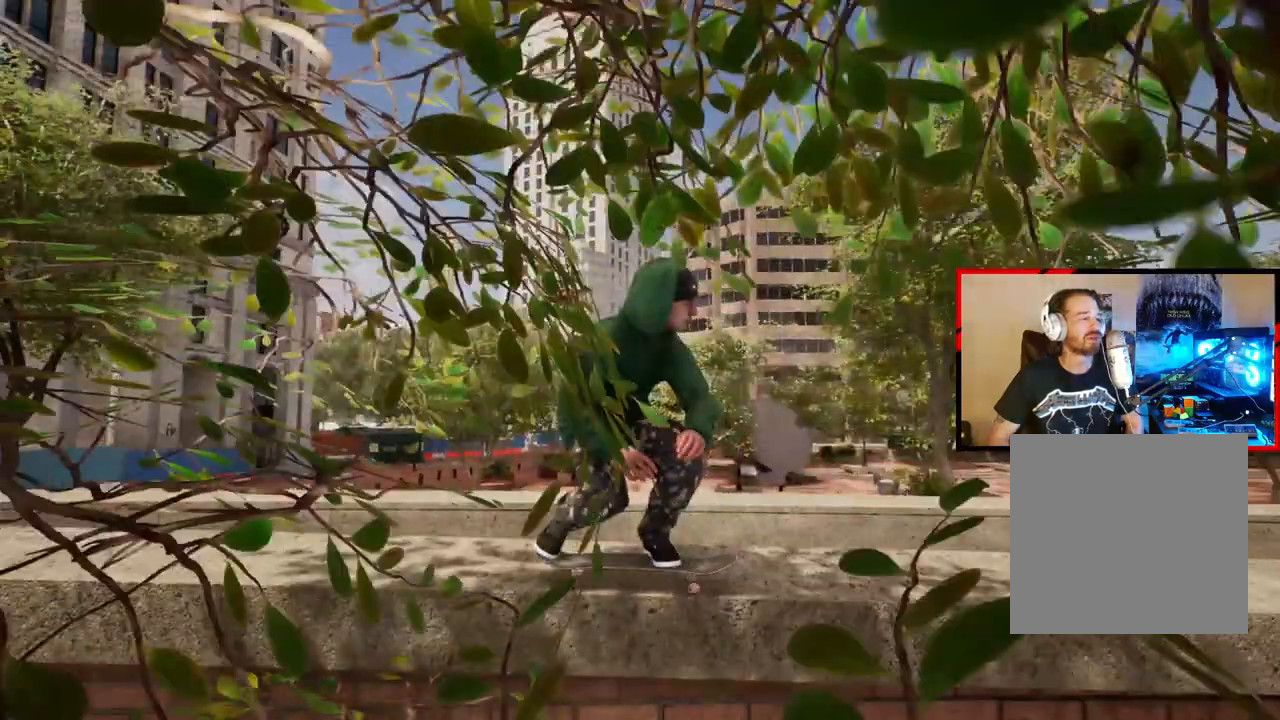
{"buttons": ["L2"], "left_stick": "center", "right_stick": "center", "events": [[283, "L2", "down"]]}